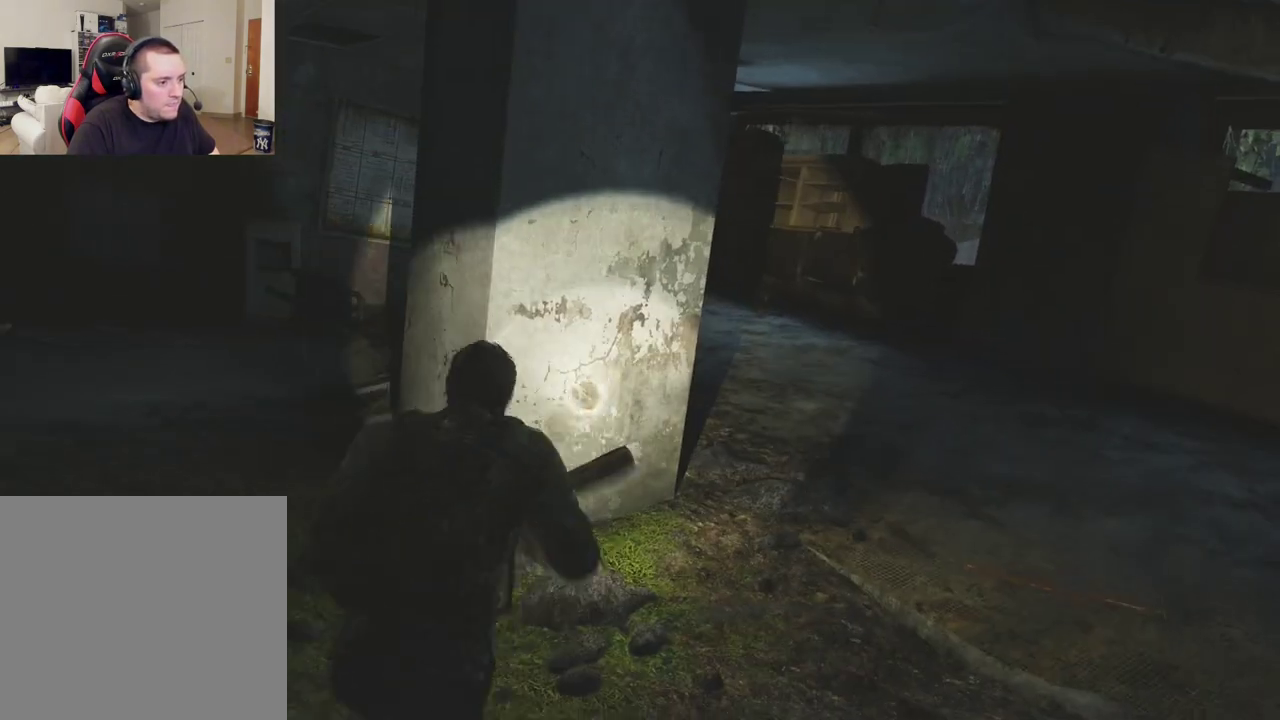
Gameplay with a controller (PlayStation layout); each line is a JSON object with the inputs held at the frame after it (dt_ms = milliseconds from this image to that frame). "events" lists button and stick changes between this image and that frame as [ms after this image, input, new state], when the widget could be followed in between.
{"dt_ms": 400, "buttons": ["TRIANGLE", "L2"], "left_stick": "left", "right_stick": "center", "events": [[33, "left_stick", "up"], [117, "left_stick", "left"], [217, "left_stick", "down-left"], [400, "left_stick", "left"]]}
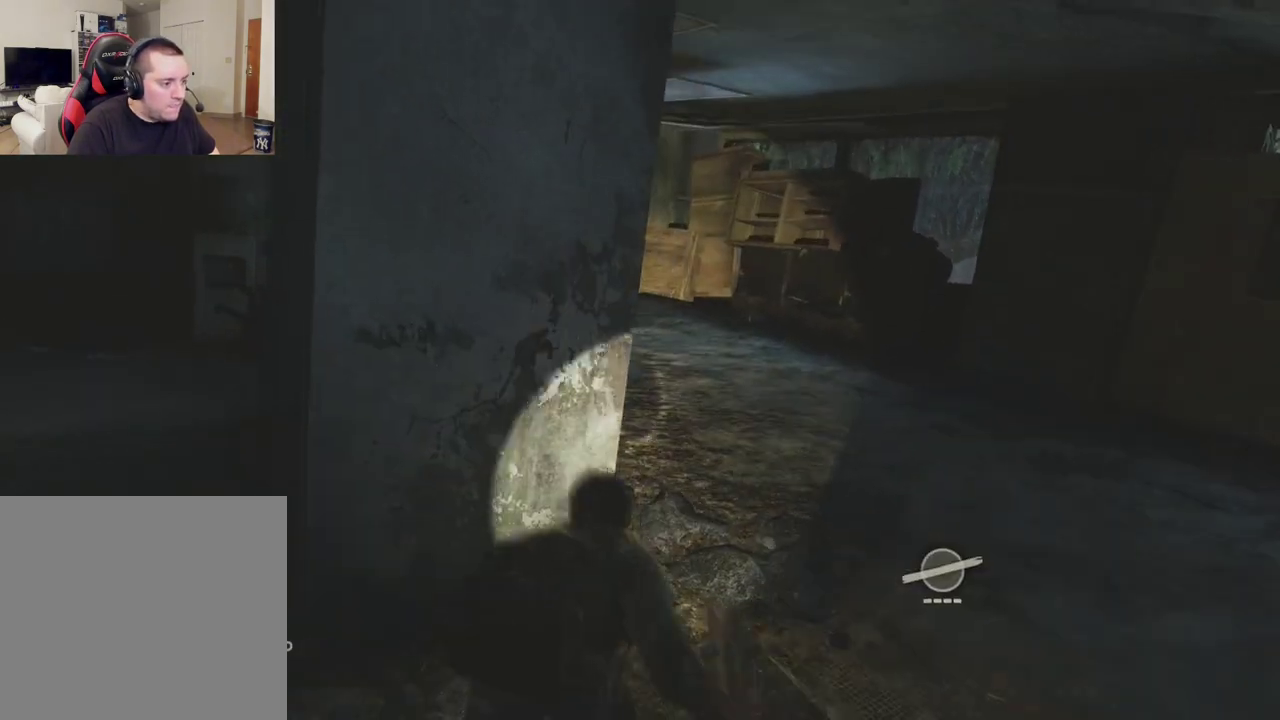
{"dt_ms": 800, "buttons": ["L2"], "left_stick": "left", "right_stick": "right", "events": [[167, "TRIANGLE", "up"], [333, "right_stick", "right"]]}
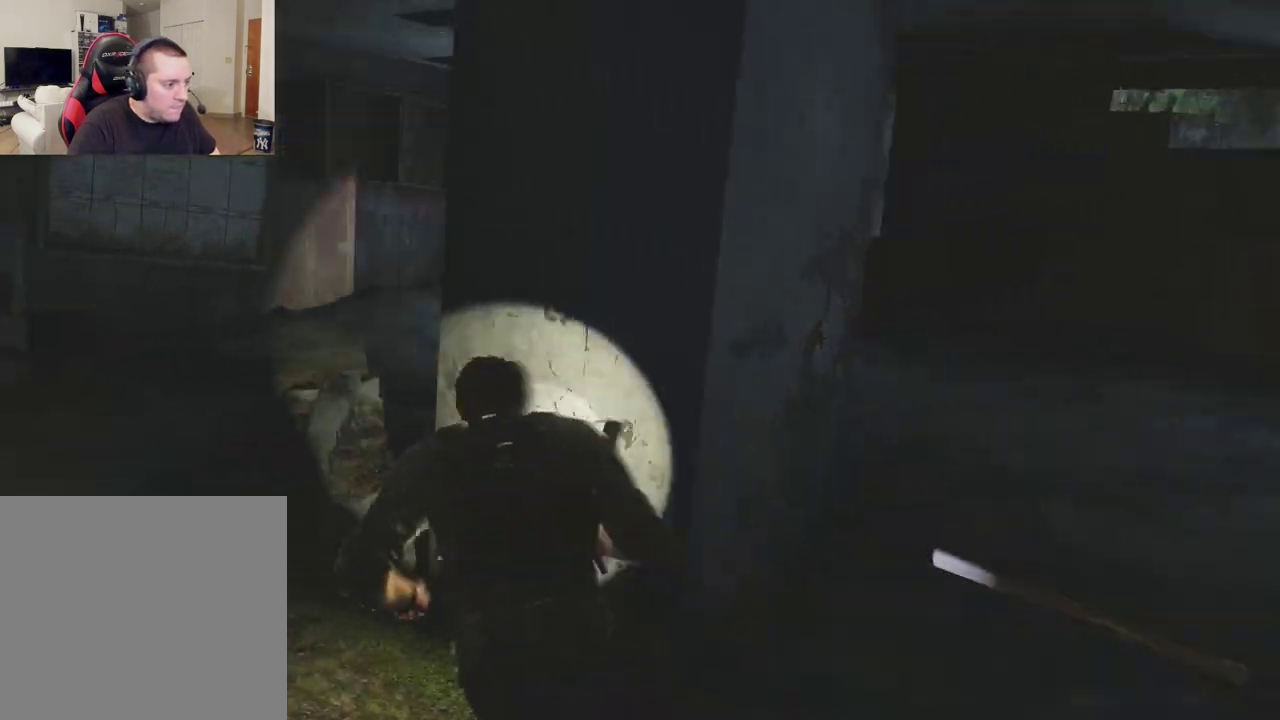
{"dt_ms": 400, "buttons": ["TRIANGLE", "L2"], "left_stick": "down-right", "right_stick": "right", "events": [[200, "TRIANGLE", "down"], [200, "left_stick", "down-left"], [300, "TRIANGLE", "up"], [350, "left_stick", "down"], [400, "TRIANGLE", "down"], [400, "left_stick", "down-right"]]}
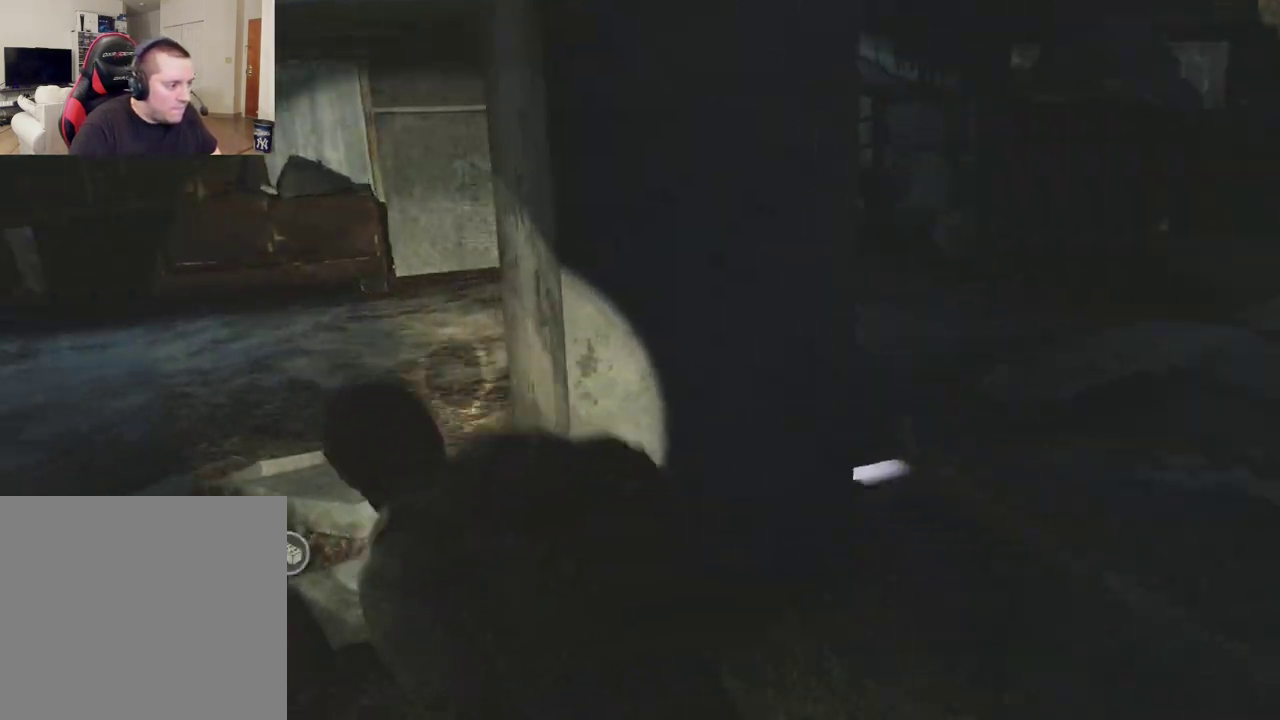
{"dt_ms": 400, "buttons": ["L2"], "left_stick": "up-right", "right_stick": "center", "events": [[67, "left_stick", "right"], [117, "TRIANGLE", "up"], [133, "left_stick", "up-right"], [183, "right_stick", "center"]]}
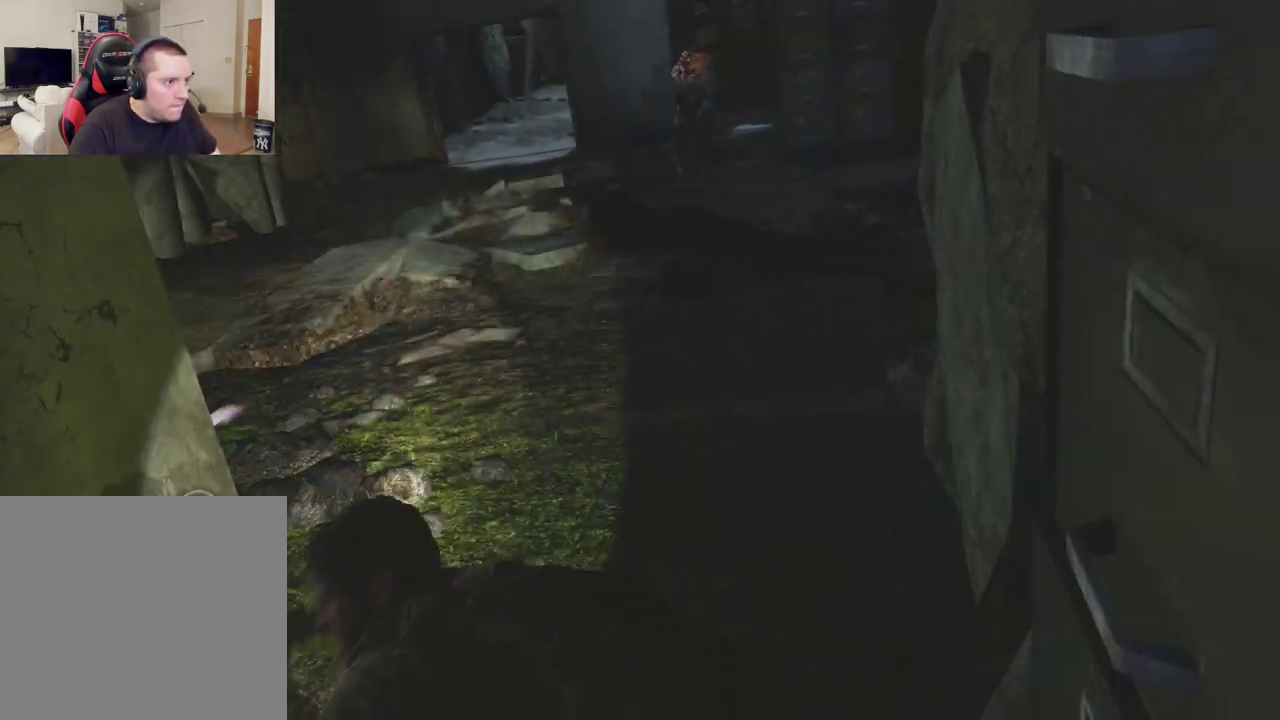
{"dt_ms": 400, "buttons": ["L2"], "left_stick": "up", "right_stick": "center", "events": [[17, "left_stick", "up"], [83, "right_stick", "up-right"], [183, "right_stick", "center"]]}
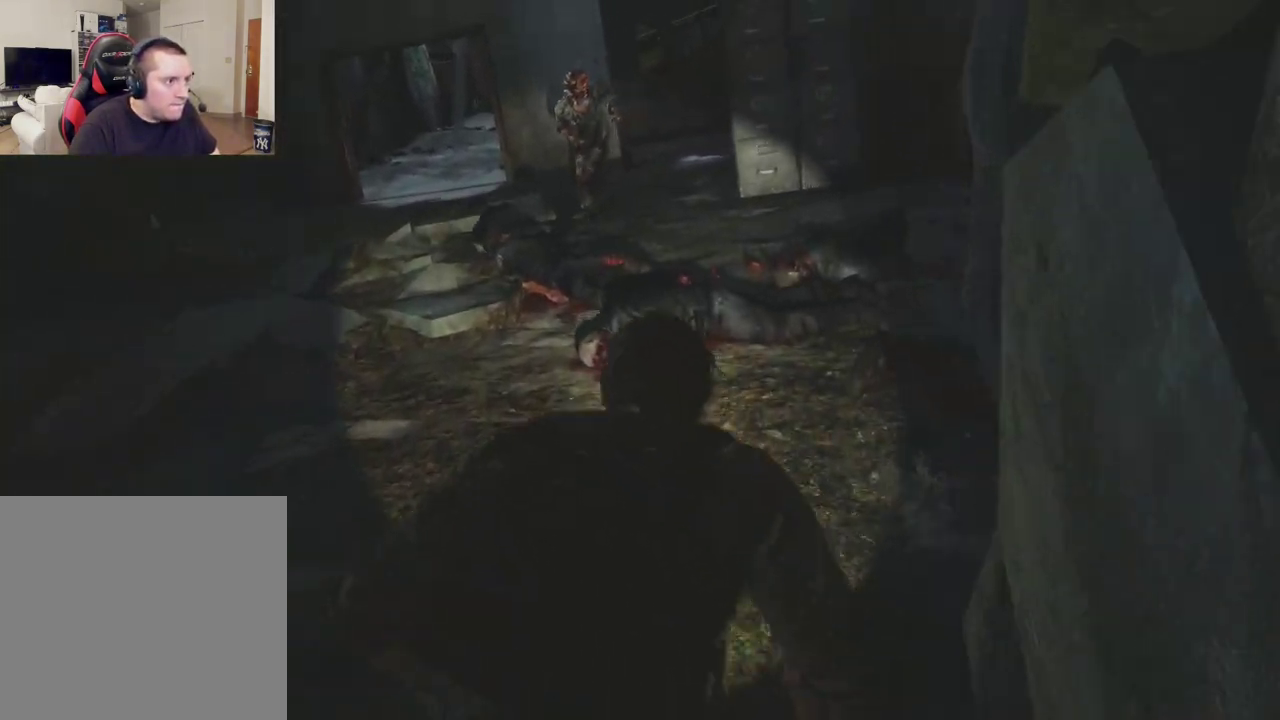
{"dt_ms": 700, "buttons": [], "left_stick": "up", "right_stick": "up-left"}
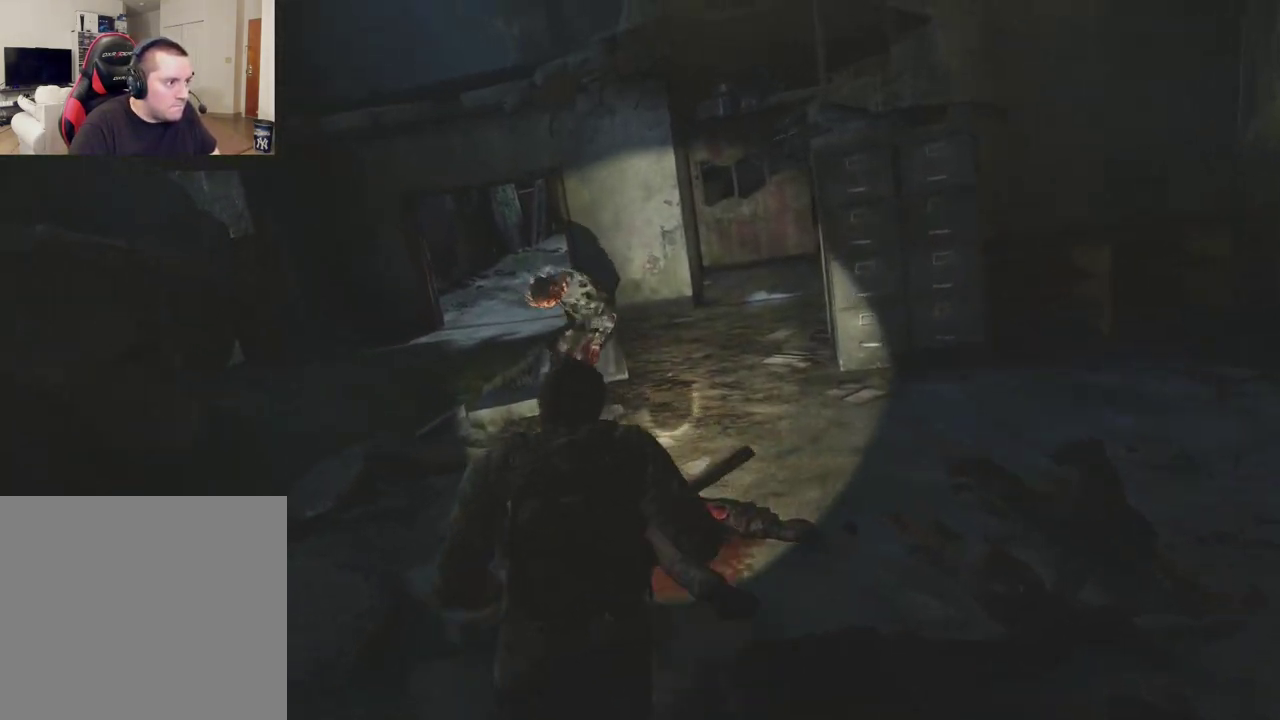
{"dt_ms": 400, "buttons": ["SQUARE"], "left_stick": "up", "right_stick": "down"}
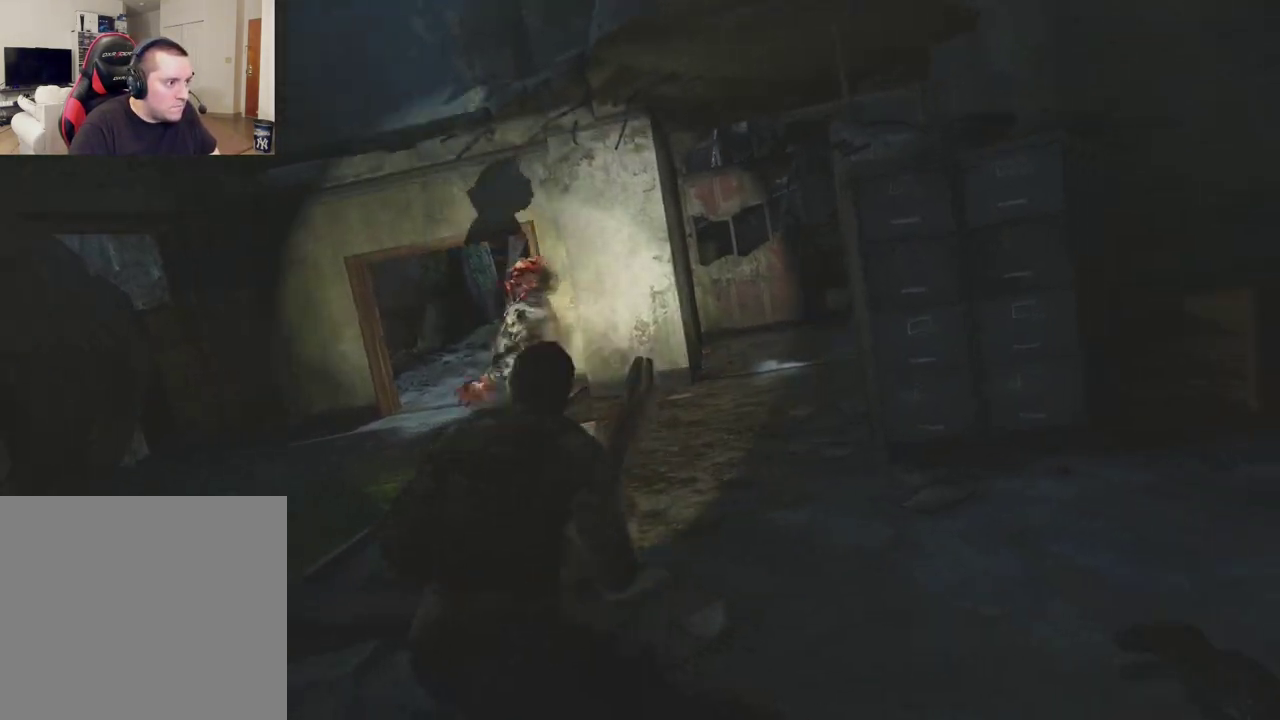
{"dt_ms": 400, "buttons": ["SQUARE"], "left_stick": "up", "right_stick": "down", "events": [[50, "SQUARE", "up"], [150, "SQUARE", "down"], [233, "SQUARE", "up"], [333, "SQUARE", "down"]]}
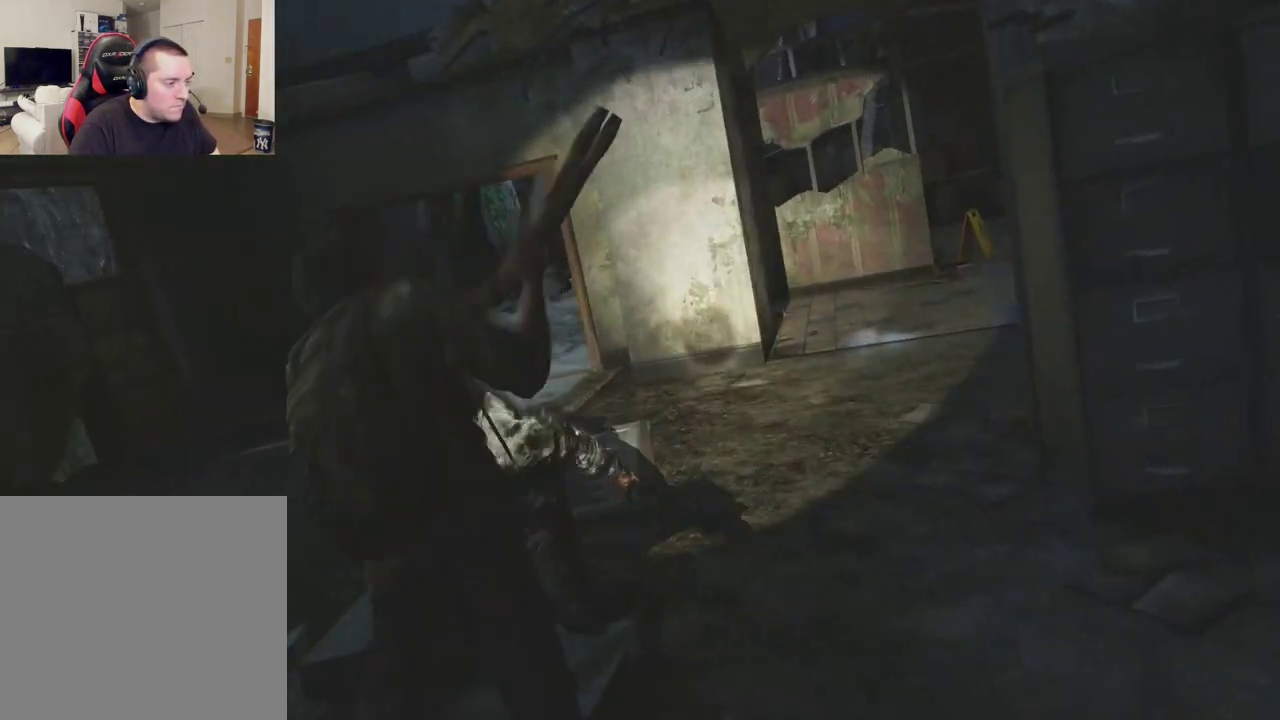
{"dt_ms": 500, "buttons": ["SQUARE"], "left_stick": "up", "right_stick": "down", "events": [[33, "SQUARE", "up"], [133, "SQUARE", "down"], [217, "SQUARE", "up"], [317, "SQUARE", "down"], [400, "SQUARE", "up"], [500, "SQUARE", "down"]]}
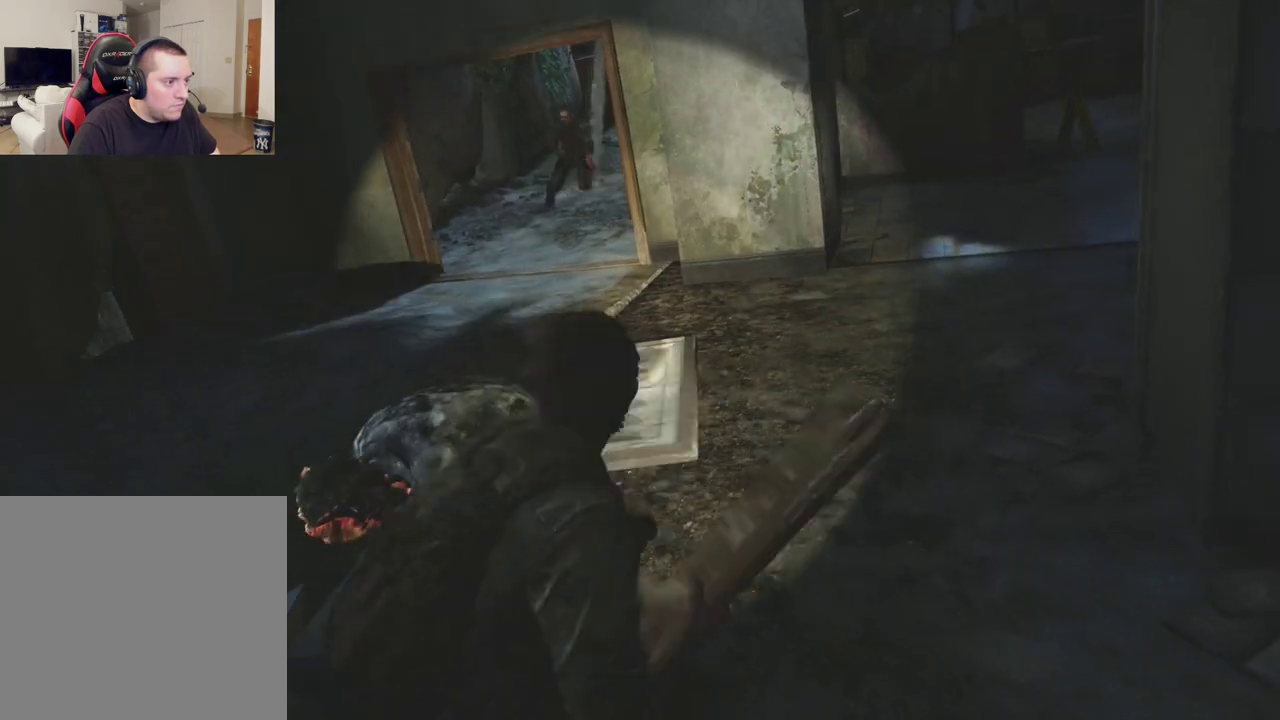
{"dt_ms": 300, "buttons": [], "left_stick": "up", "right_stick": "down", "events": [[83, "SQUARE", "up"], [167, "SQUARE", "down"], [250, "SQUARE", "up"]]}
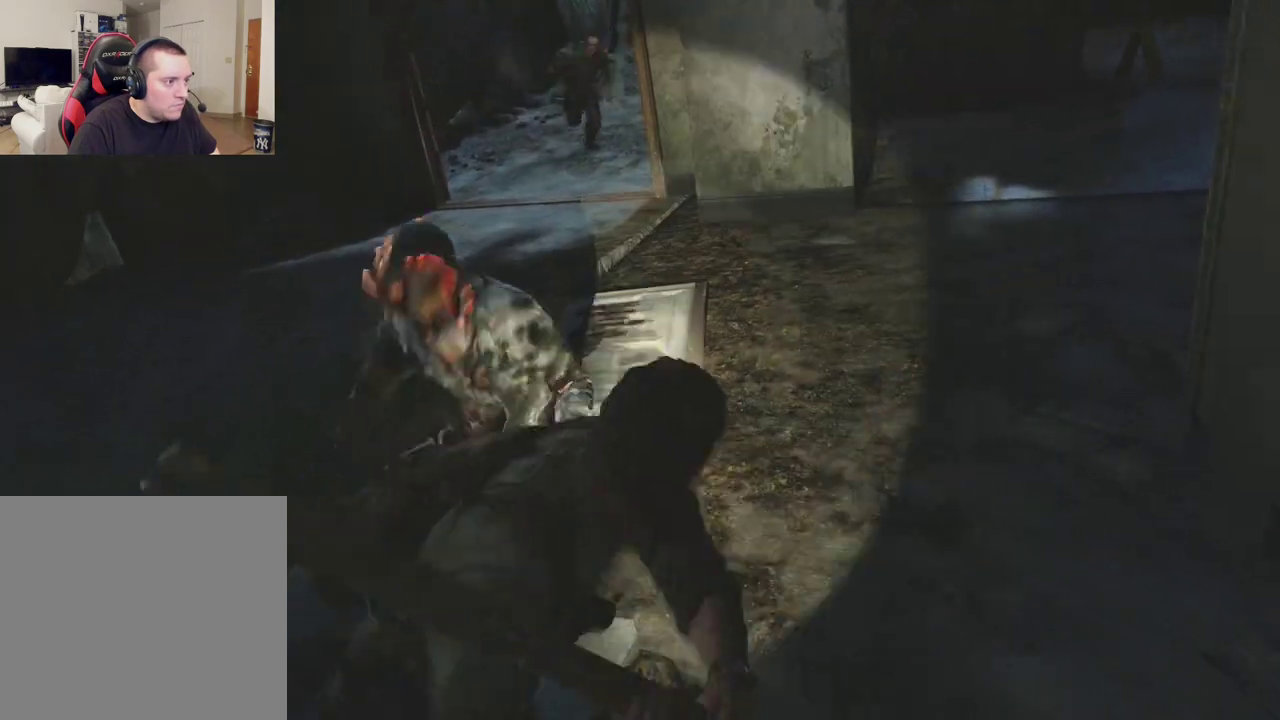
{"dt_ms": 500, "buttons": ["L2"], "left_stick": "up-left", "right_stick": "down", "events": [[50, "SQUARE", "down"], [117, "left_stick", "up-left"], [133, "SQUARE", "up"], [183, "L2", "down"], [217, "SQUARE", "down"], [317, "SQUARE", "up"], [400, "SQUARE", "down"], [483, "SQUARE", "up"]]}
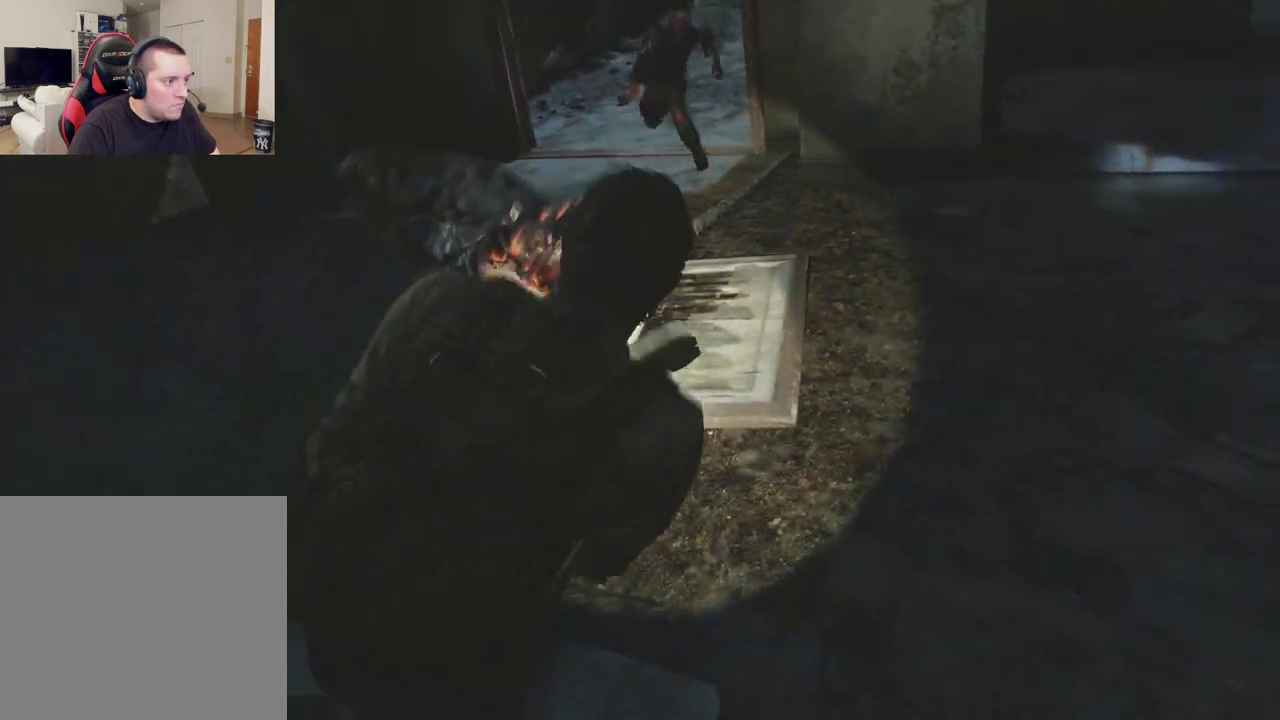
{"dt_ms": 400, "buttons": ["L2"], "left_stick": "up-left", "right_stick": "down", "events": [[83, "SQUARE", "down"], [150, "SQUARE", "up"], [267, "SQUARE", "down"], [350, "SQUARE", "up"]]}
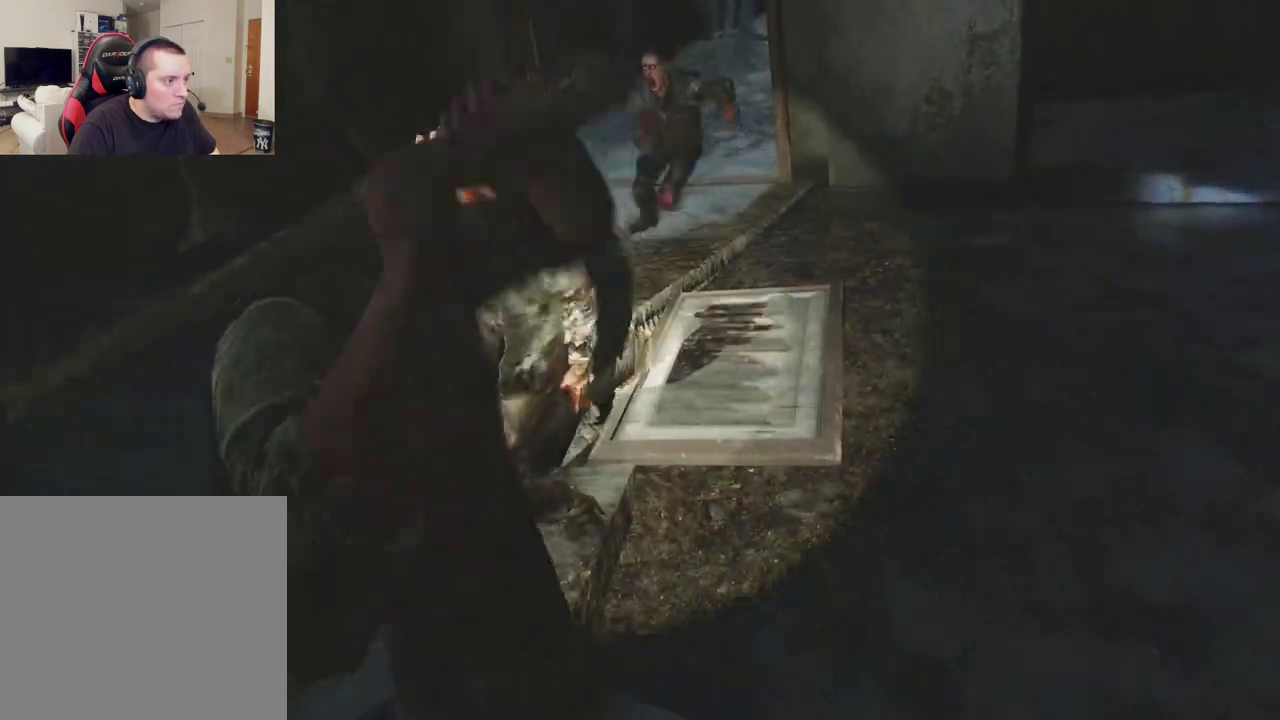
{"dt_ms": 400, "buttons": ["SQUARE", "L2"], "left_stick": "up-left", "right_stick": "center", "events": [[33, "SQUARE", "down"], [117, "SQUARE", "up"], [217, "SQUARE", "down"], [283, "SQUARE", "up"], [300, "right_stick", "center"], [383, "SQUARE", "down"]]}
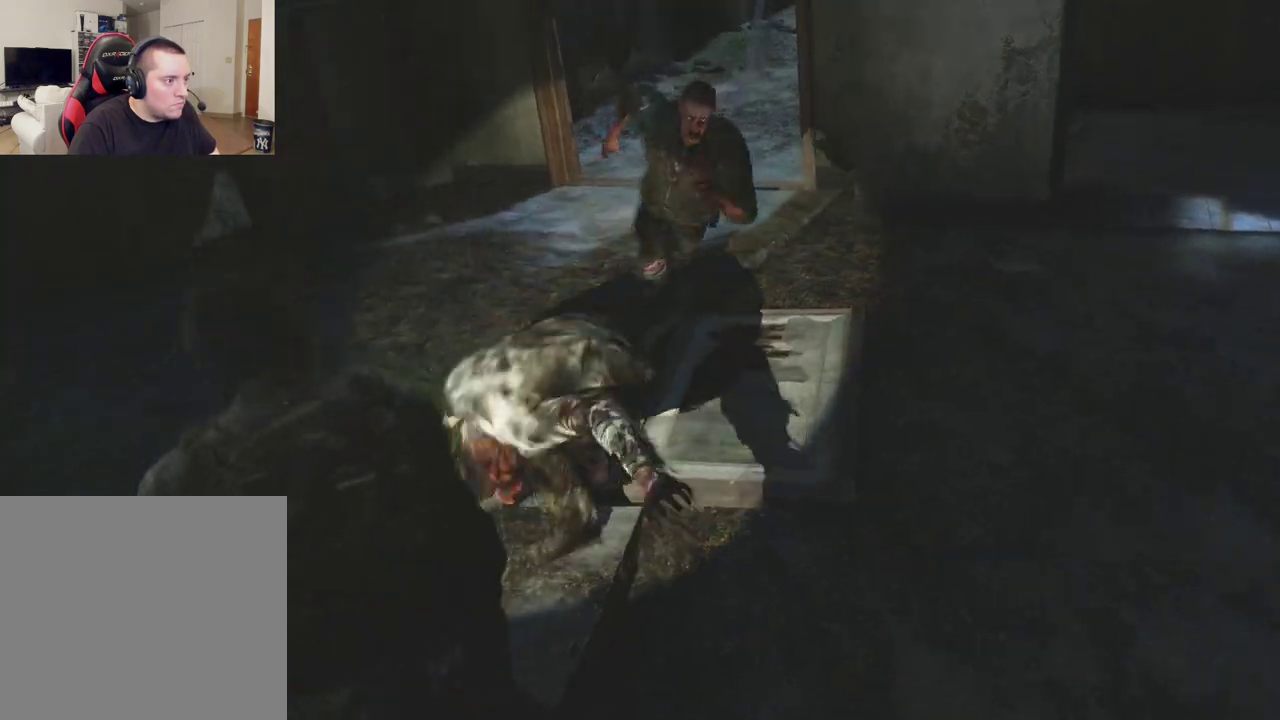
{"dt_ms": 600, "buttons": ["L2"], "left_stick": "left", "right_stick": "down-right", "events": [[67, "SQUARE", "up"], [150, "SQUARE", "down"], [233, "SQUARE", "up"], [317, "SQUARE", "down"], [400, "SQUARE", "up"], [550, "left_stick", "left"], [567, "right_stick", "down-right"]]}
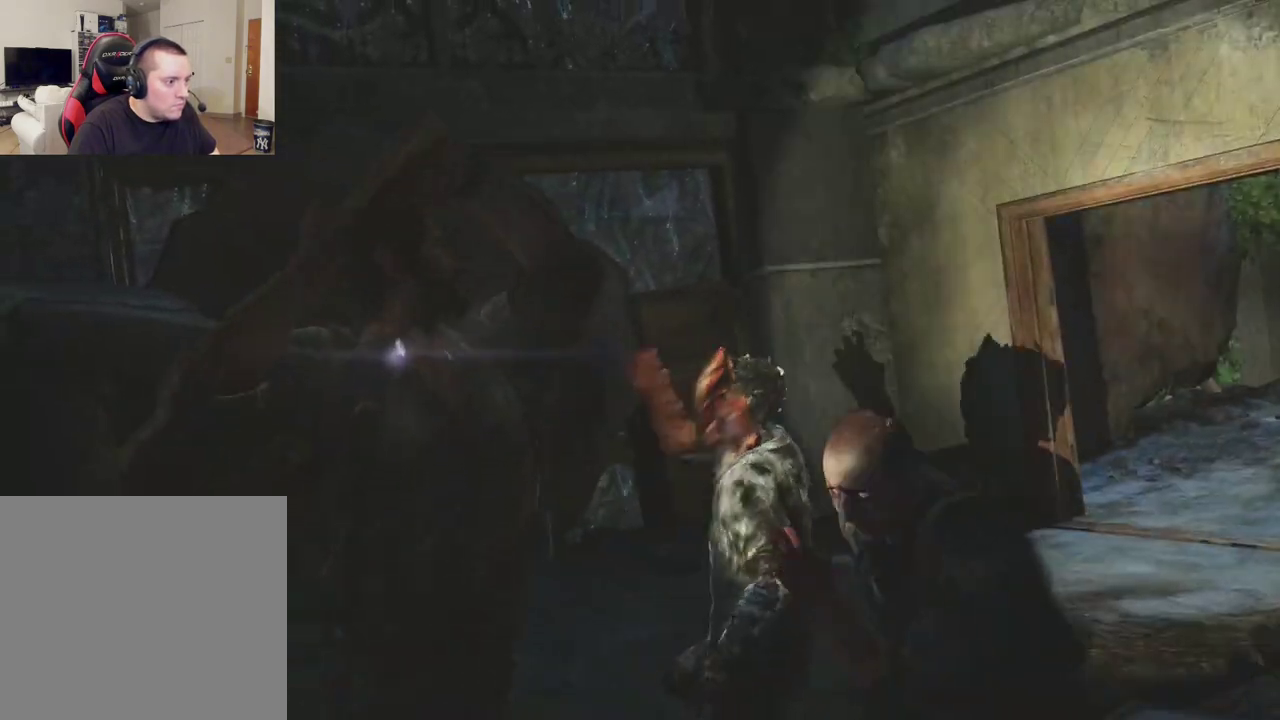
{"dt_ms": 400, "buttons": ["L2"], "left_stick": "down-left", "right_stick": "down-right", "events": [[167, "left_stick", "down-left"], [200, "right_stick", "center"], [383, "right_stick", "down-right"]]}
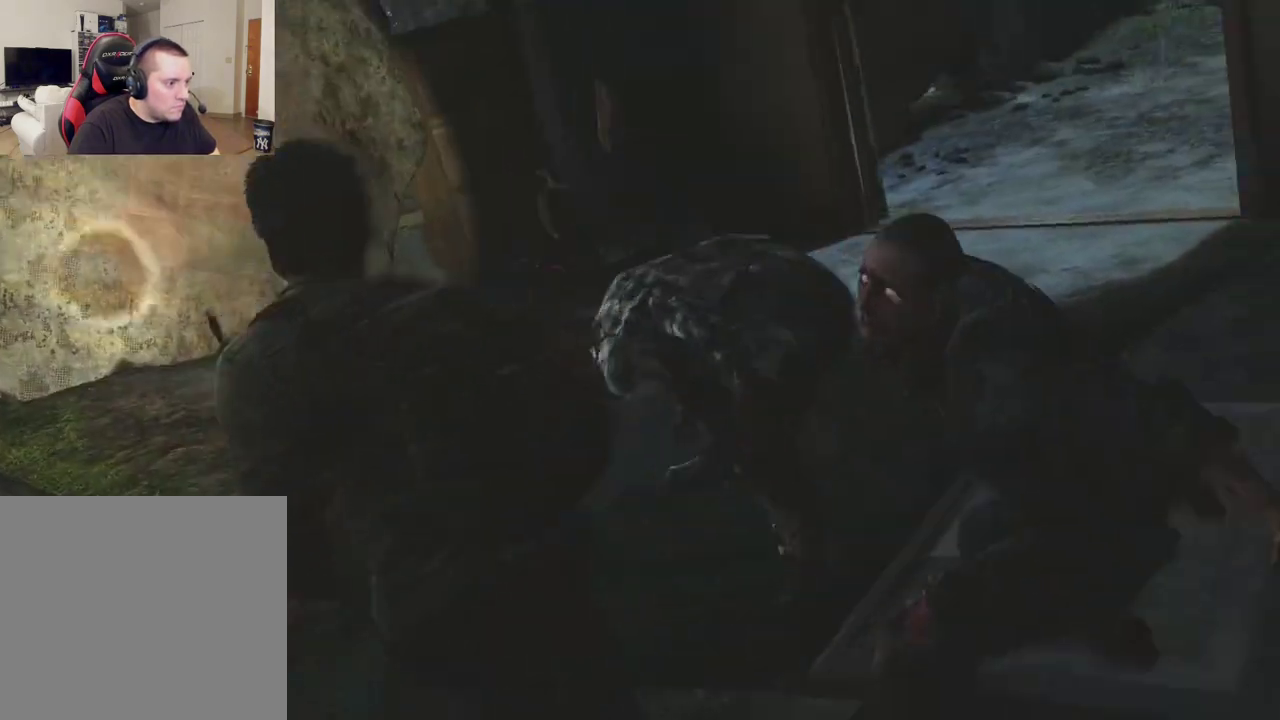
{"dt_ms": 500, "buttons": ["L2"], "left_stick": "down-left", "right_stick": "center", "events": [[183, "right_stick", "center"], [400, "right_stick", "down-right"], [467, "right_stick", "center"]]}
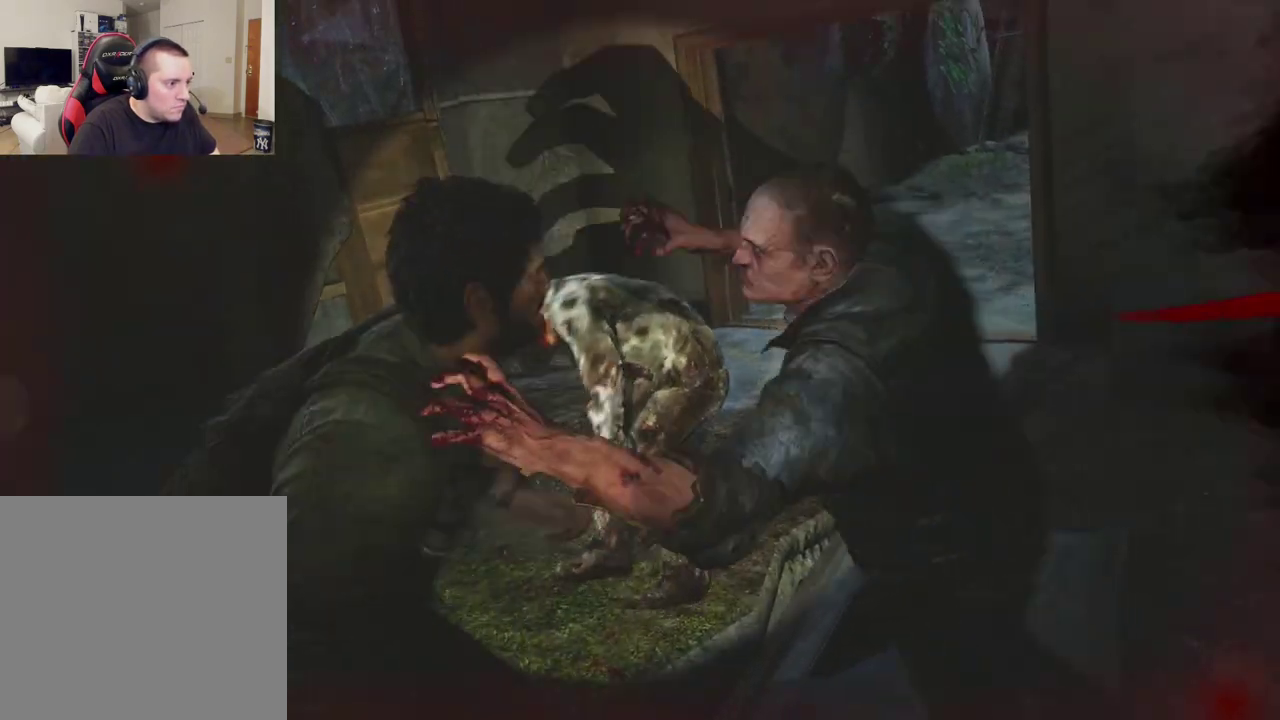
{"dt_ms": 500, "buttons": [], "left_stick": "center", "right_stick": "center", "events": [[50, "SQUARE", "down"], [100, "L2", "up"], [100, "left_stick", "center"], [117, "SQUARE", "up"], [183, "SQUARE", "down"], [250, "SQUARE", "up"], [300, "SQUARE", "down"], [367, "SQUARE", "up"], [417, "SQUARE", "down"], [500, "SQUARE", "up"]]}
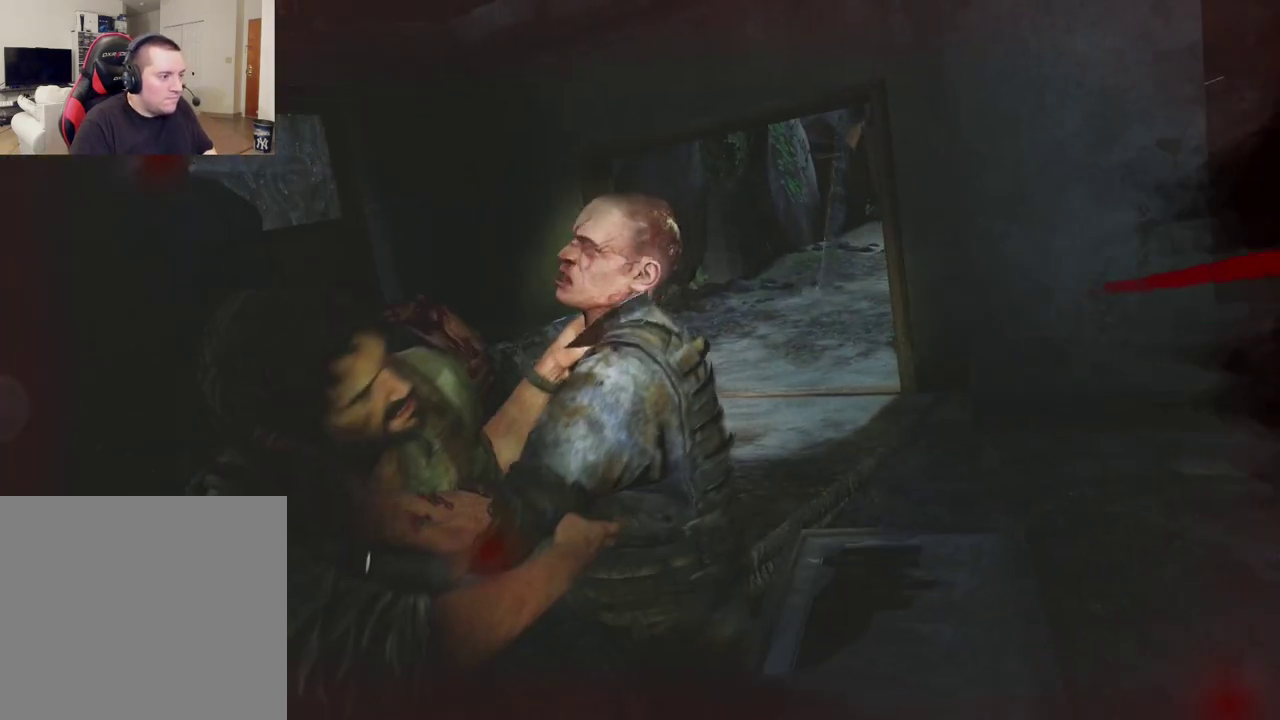
{"dt_ms": 600, "buttons": [], "left_stick": "center", "right_stick": "center", "events": [[33, "SQUARE", "down"], [117, "R1", "down"], [117, "SQUARE", "up"], [150, "R1", "up"], [150, "SQUARE", "down"], [233, "SQUARE", "up"], [267, "SQUARE", "down"], [350, "SQUARE", "up"], [383, "SQUARE", "down"], [450, "SQUARE", "up"], [500, "SQUARE", "down"], [583, "SQUARE", "up"]]}
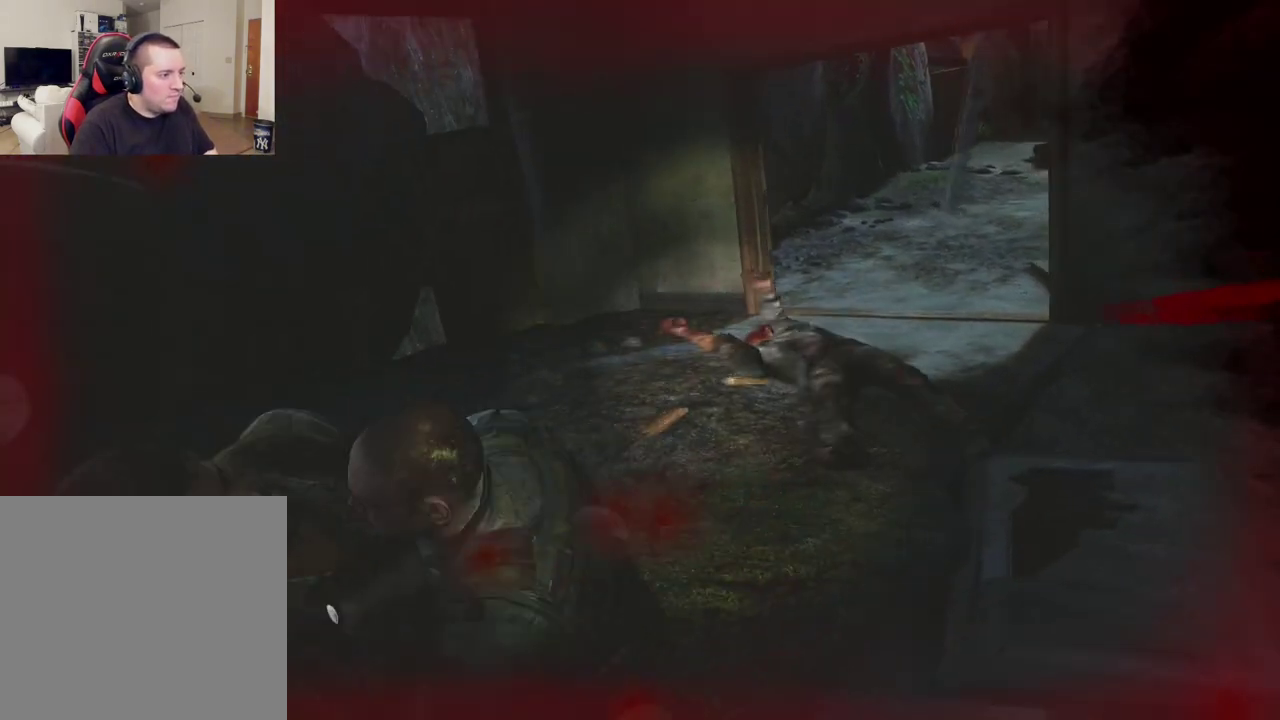
{"dt_ms": 400, "buttons": ["SQUARE"], "left_stick": "center", "right_stick": "center", "events": [[17, "SQUARE", "down"], [100, "SQUARE", "up"], [133, "SQUARE", "down"], [217, "SQUARE", "up"], [267, "SQUARE", "down"], [333, "SQUARE", "up"], [383, "SQUARE", "down"]]}
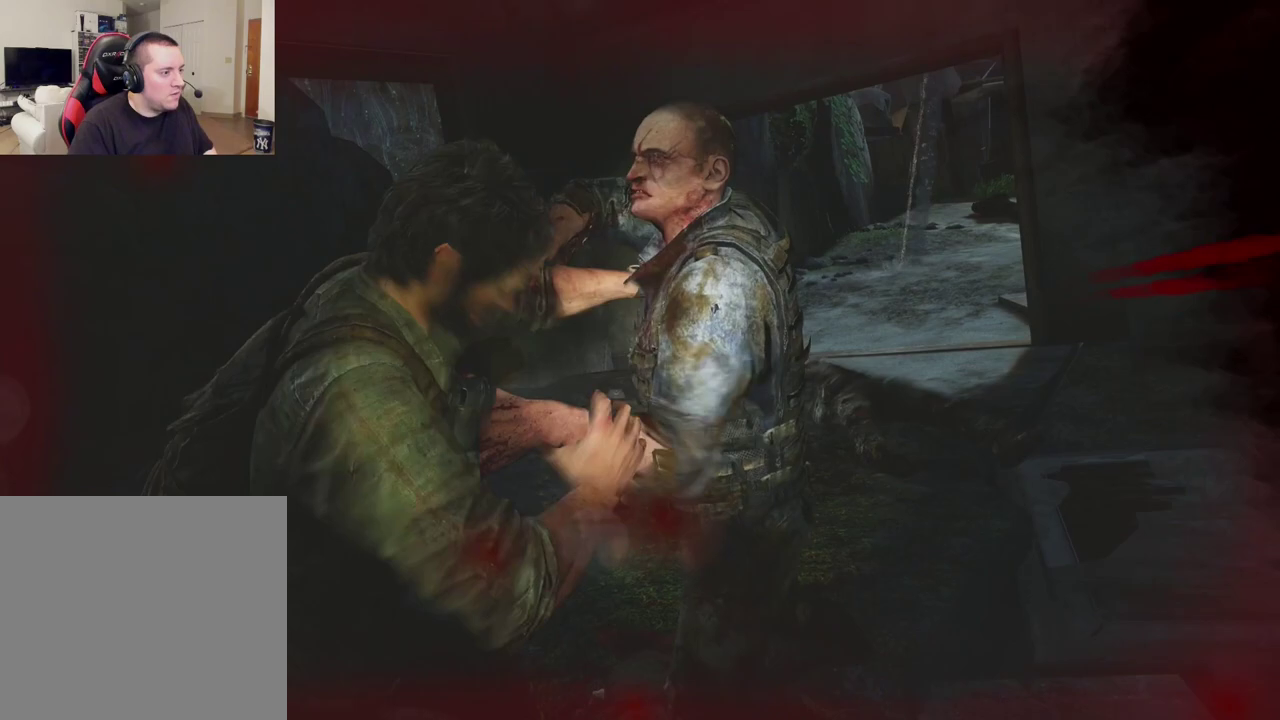
{"dt_ms": 300, "buttons": [], "left_stick": "center", "right_stick": "center", "events": [[67, "SQUARE", "up"], [117, "SQUARE", "down"], [217, "SQUARE", "up"]]}
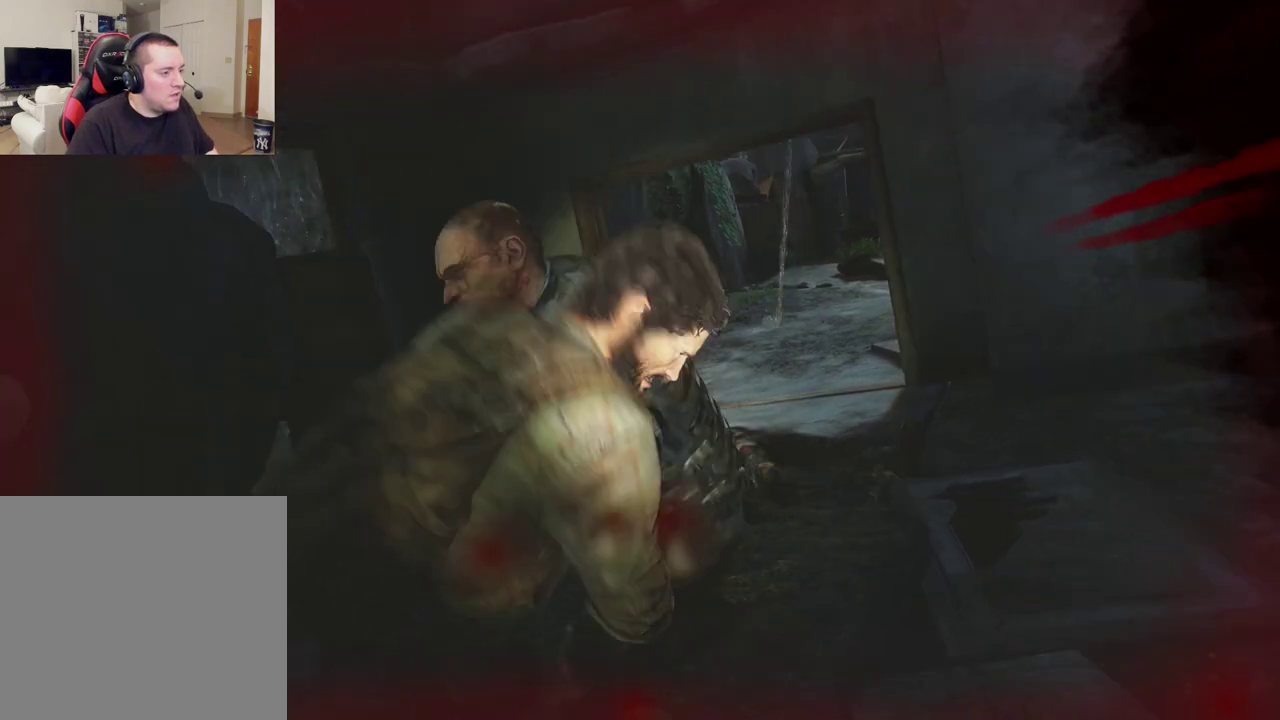
{"dt_ms": 500, "buttons": ["L2"], "left_stick": "down", "right_stick": "center", "events": [[67, "L2", "down"], [100, "left_stick", "down"], [283, "right_stick", "down"], [417, "right_stick", "center"]]}
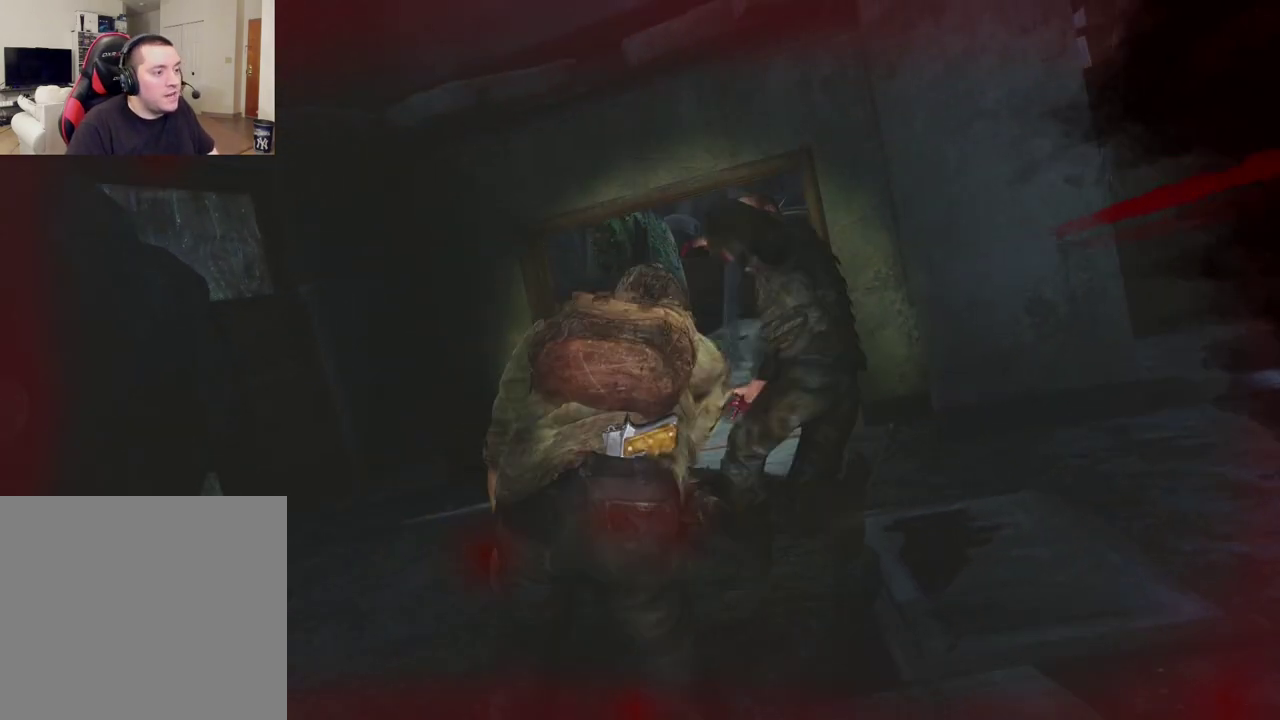
{"dt_ms": 700, "buttons": ["L2"], "left_stick": "down", "right_stick": "center", "events": [[183, "right_stick", "down"], [350, "right_stick", "center"]]}
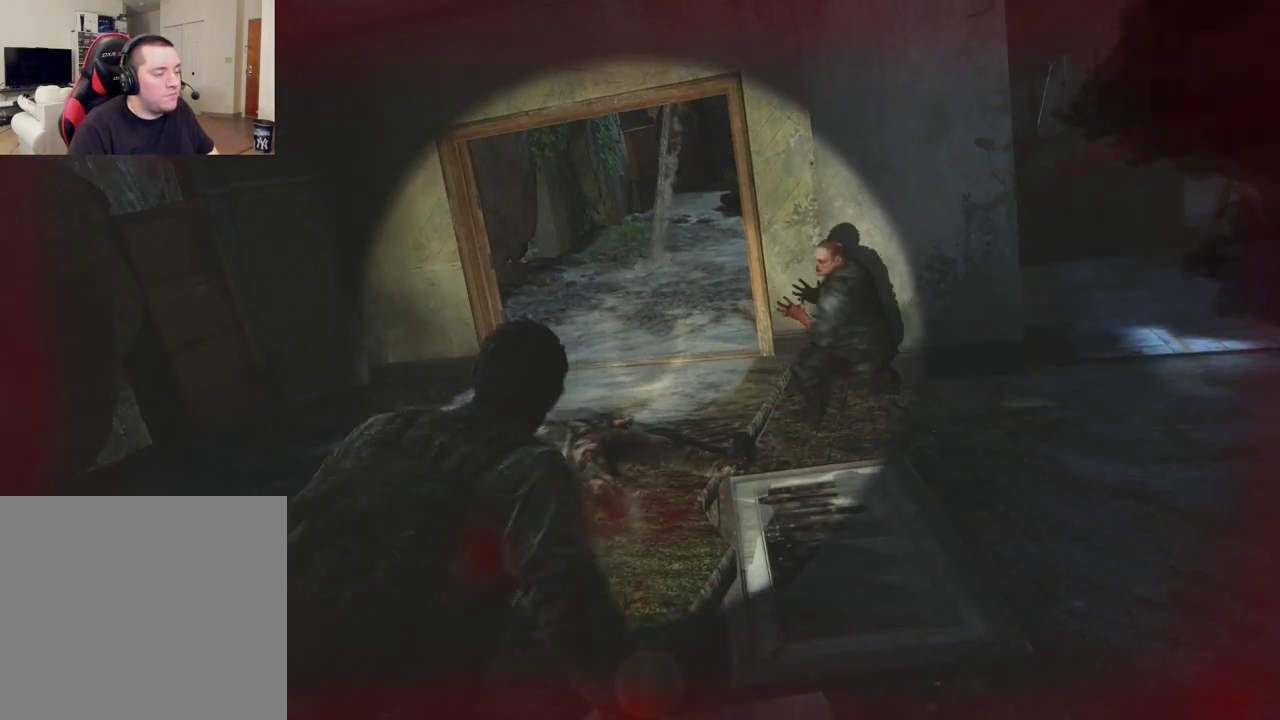
{"dt_ms": 500, "buttons": ["L2"], "left_stick": "down", "right_stick": "center", "events": []}
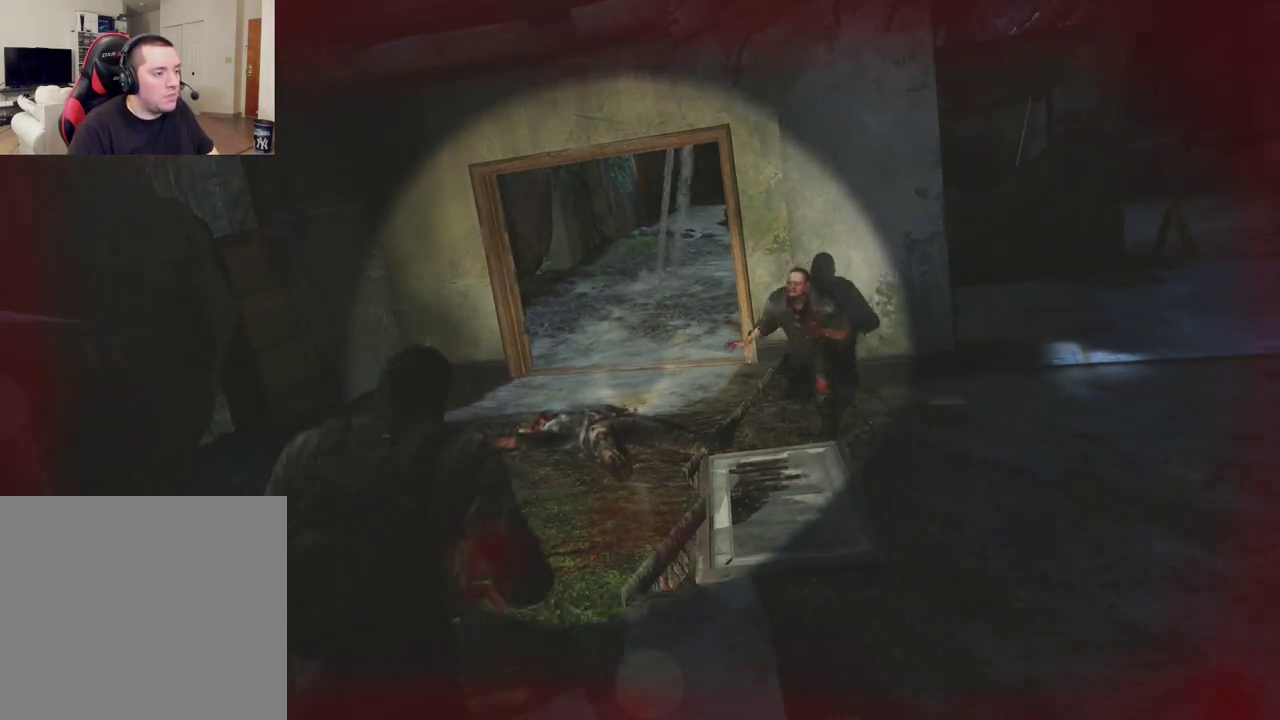
{"dt_ms": 700, "buttons": ["L2"], "left_stick": "down", "right_stick": "center", "events": []}
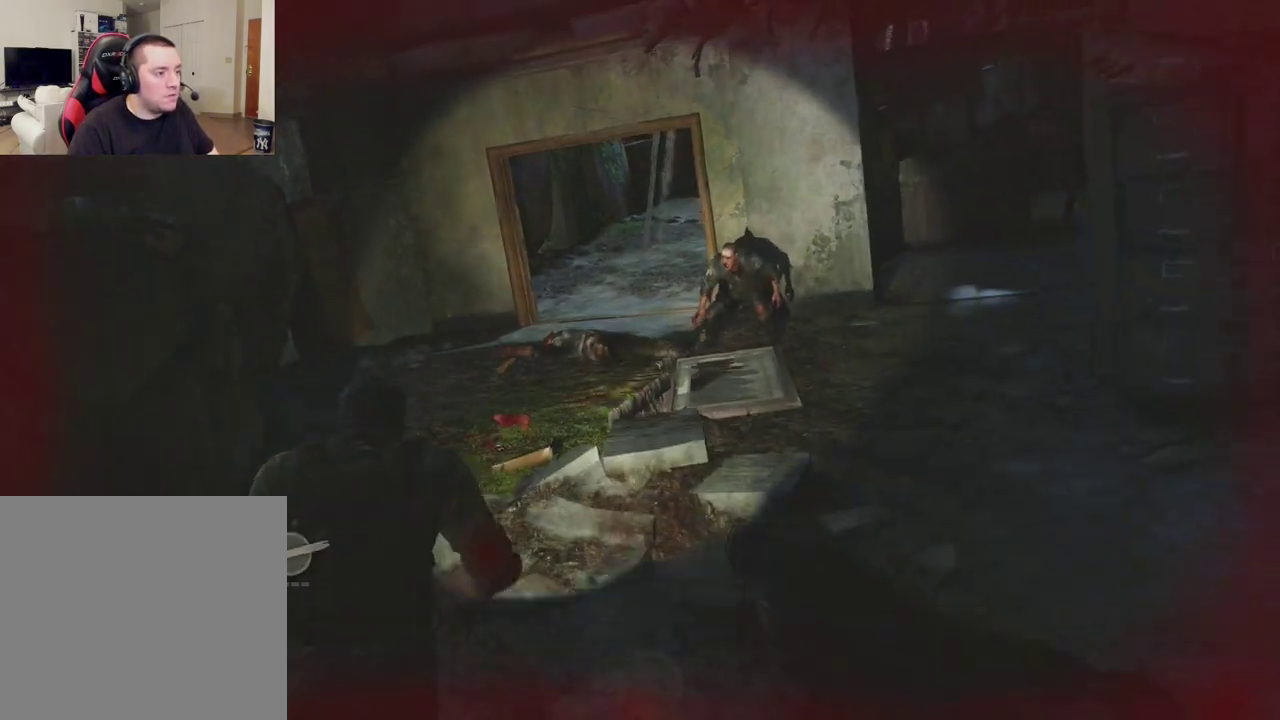
{"dt_ms": 300, "buttons": ["L2"], "left_stick": "down", "right_stick": "center", "events": []}
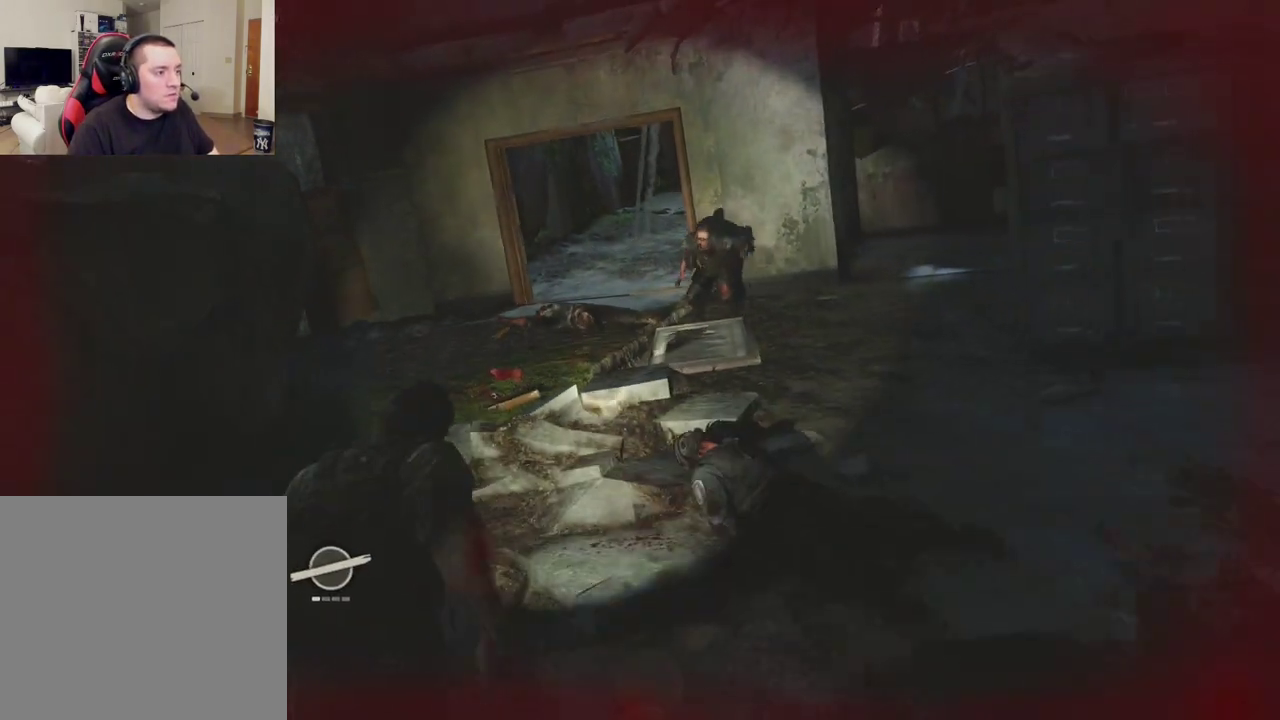
{"dt_ms": 400, "buttons": ["START"], "left_stick": "center", "right_stick": "center", "events": [[17, "left_stick", "center"], [83, "L2", "up"], [350, "START", "down"]]}
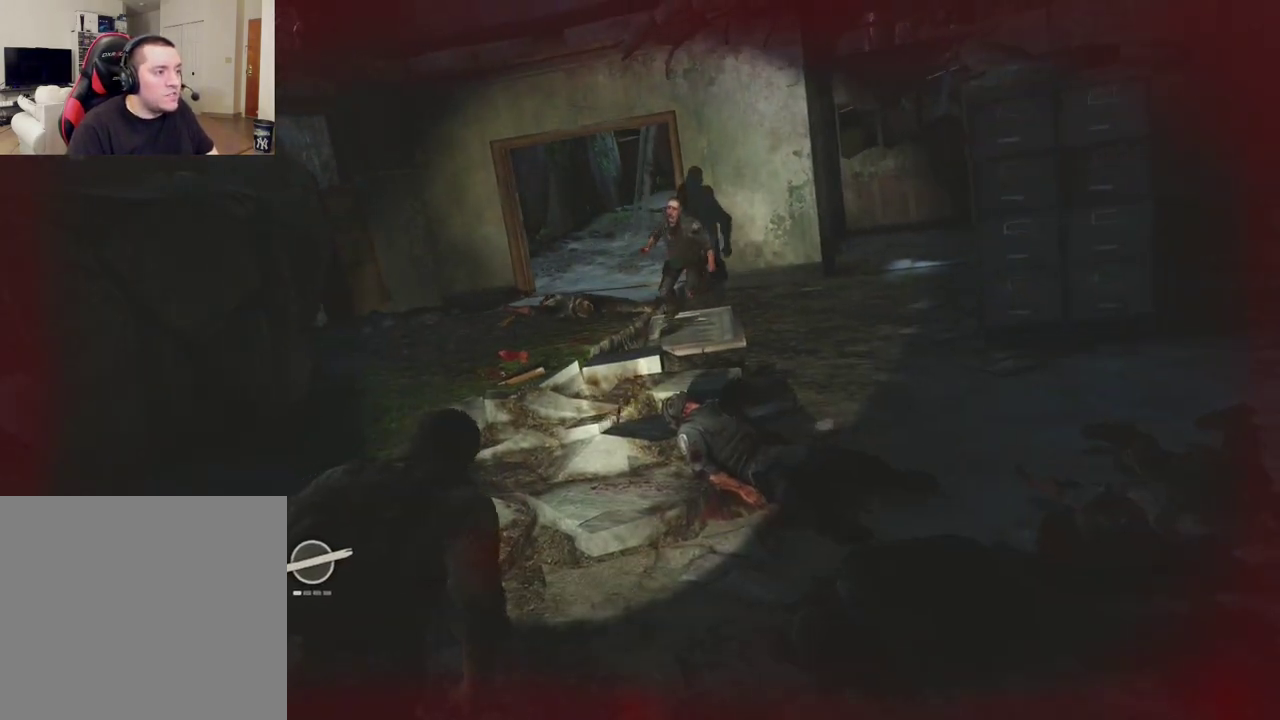
{"dt_ms": 600, "buttons": [], "left_stick": "center", "right_stick": "center", "events": [[117, "START", "up"]]}
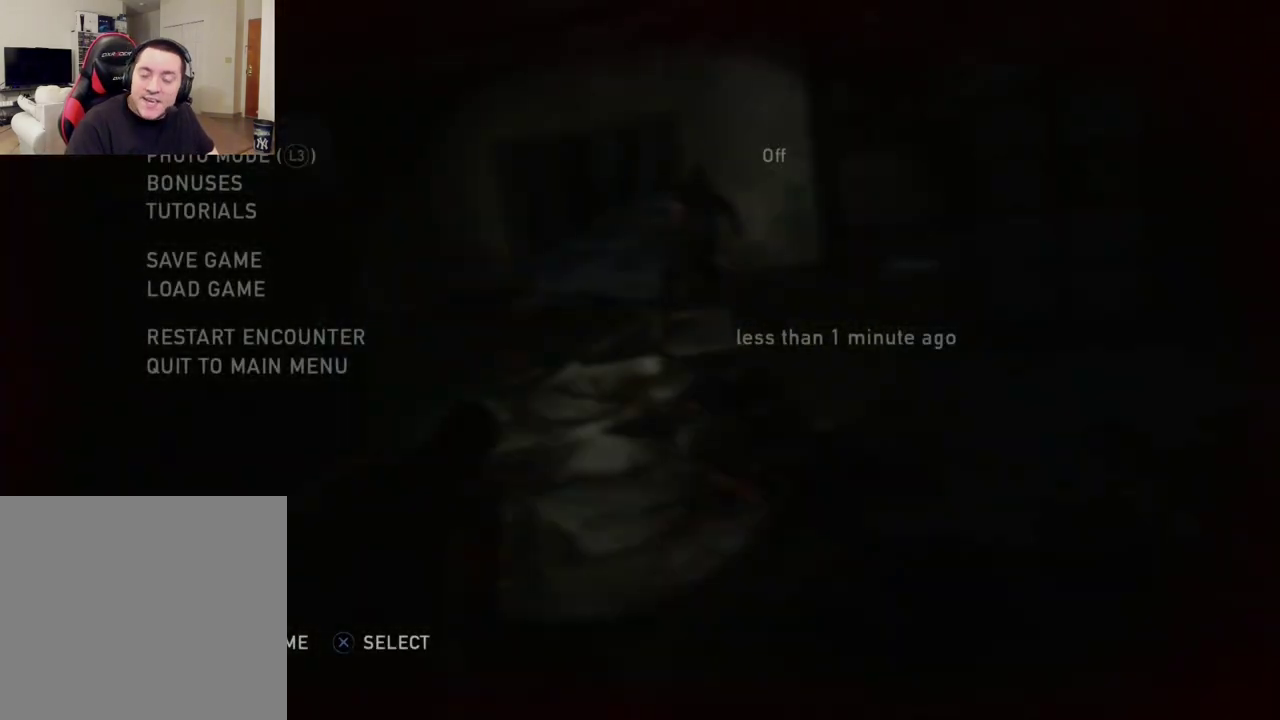
{"dt_ms": 500, "buttons": [], "left_stick": "center", "right_stick": "center", "events": []}
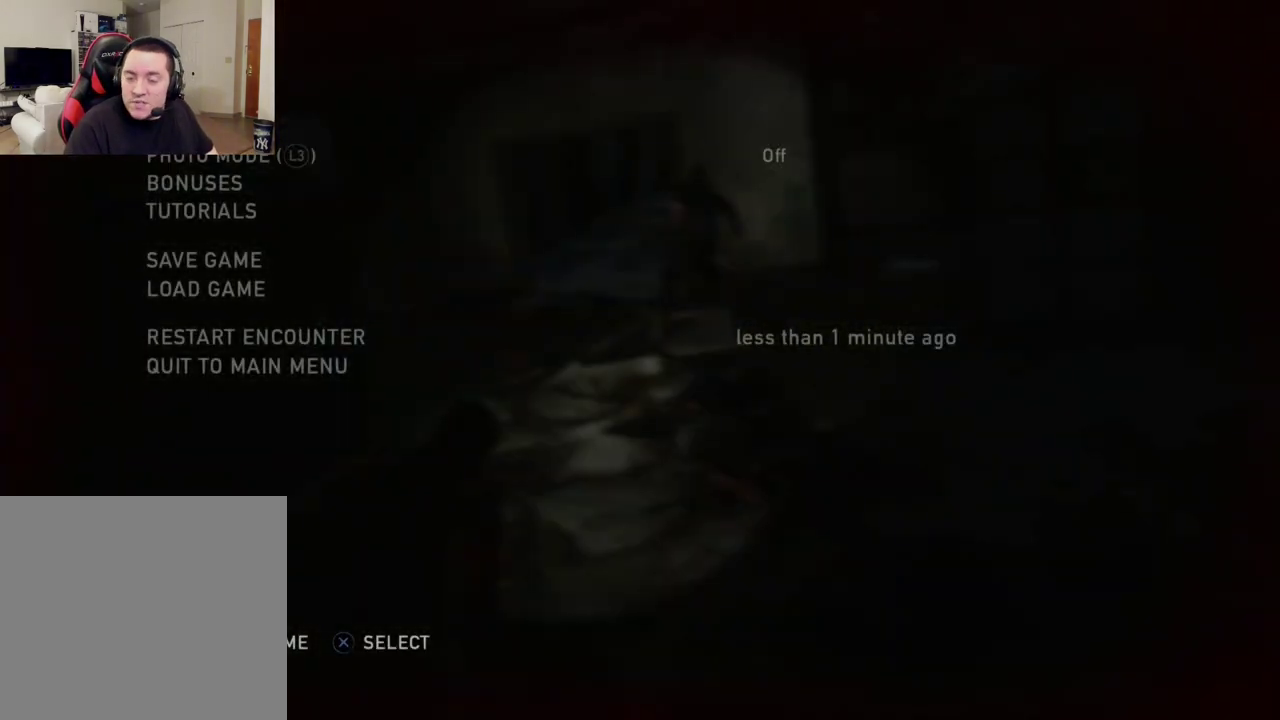
{"dt_ms": 500, "buttons": [], "left_stick": "center", "right_stick": "center", "events": []}